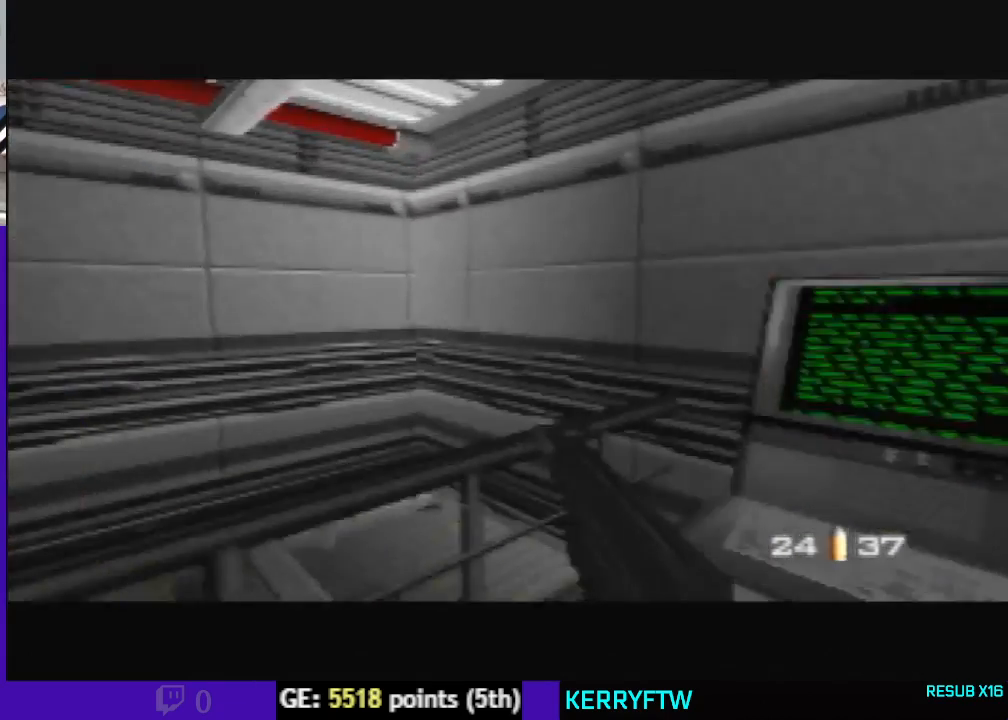
Gameplay with a controller (Nintendo layout); each line is a JSON object with the inputs held at the frame after it. "events" lists button and stick changes between this image and that frame as [ms after this image, input, new state], when the widget could be followed in between. Not read: C_DOWN C_RIGHT L3 R3.
{"buttons": [], "left_stick": "up", "events": [[233, "left_stick", "up"]]}
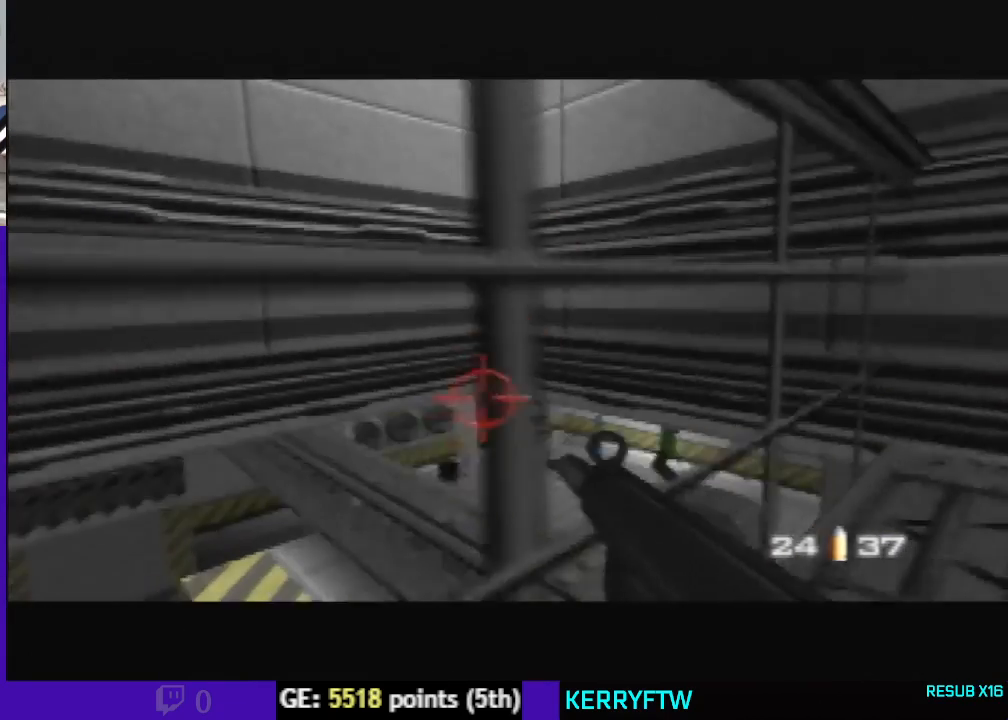
{"buttons": [], "left_stick": "up", "events": []}
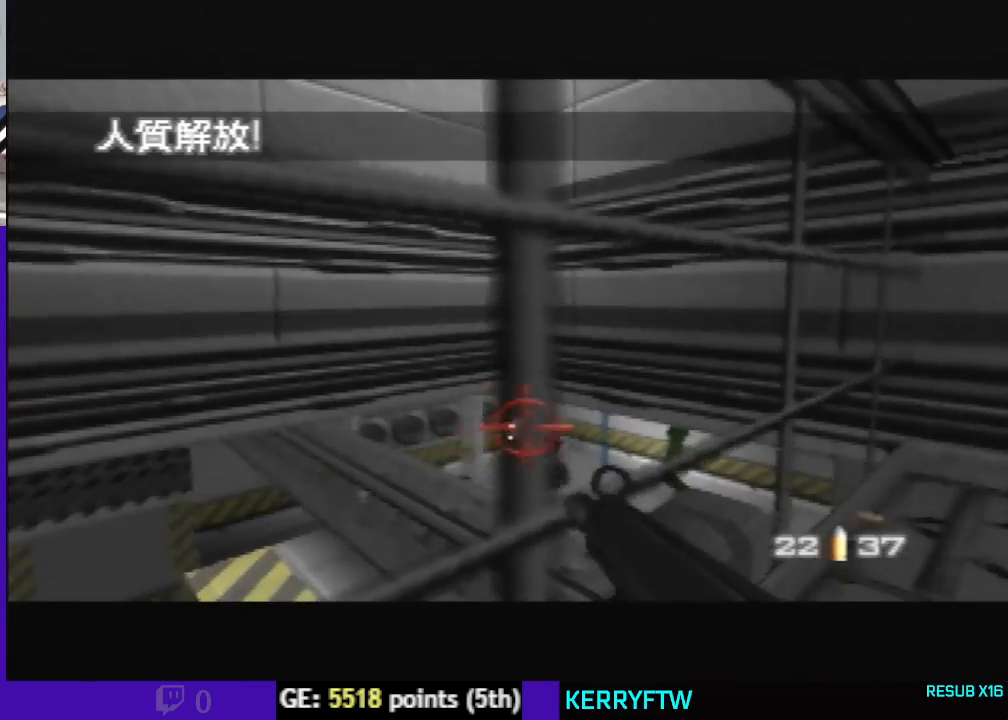
{"buttons": [], "left_stick": "up", "events": []}
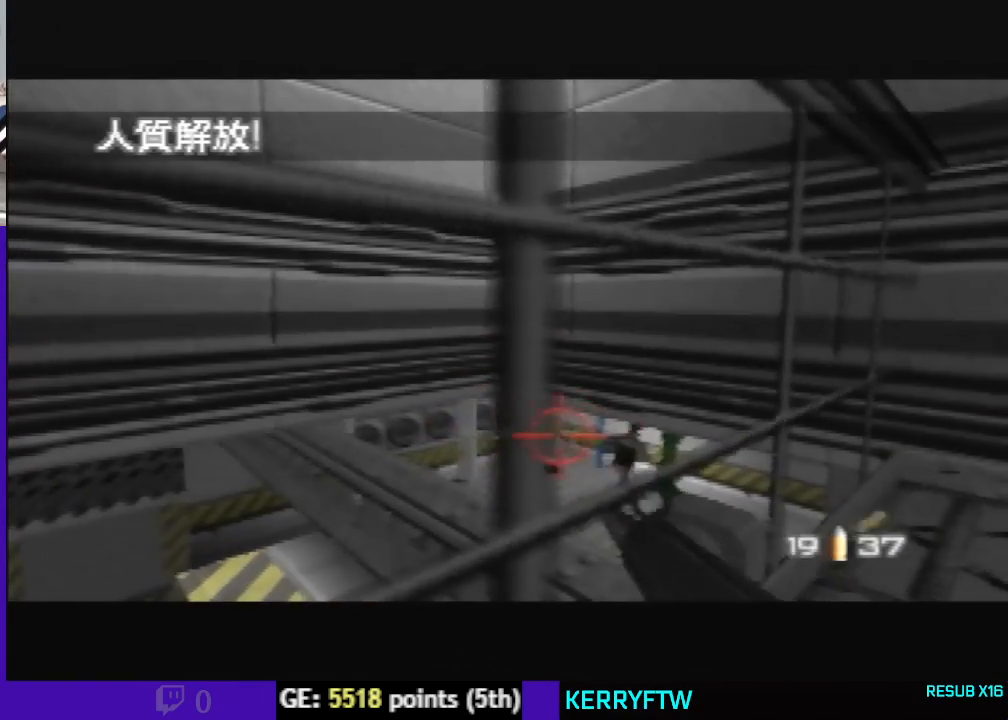
{"buttons": [], "left_stick": "center", "events": [[233, "left_stick", "up-right"], [333, "C_UP", "down"], [433, "C_UP", "up"], [433, "left_stick", "center"]]}
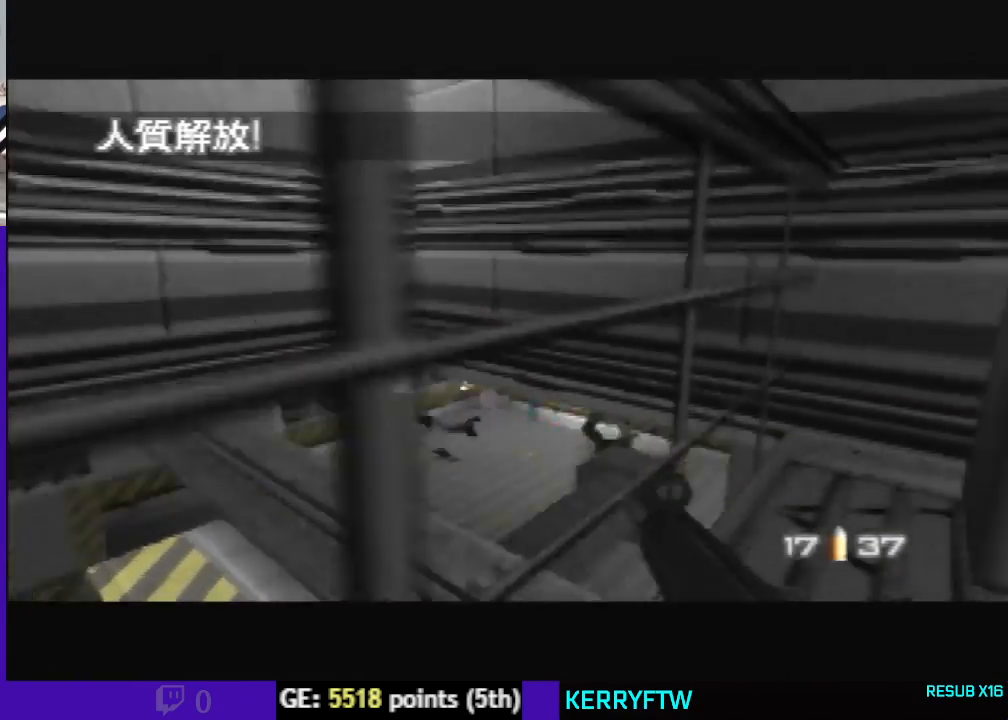
{"buttons": [], "left_stick": "center", "events": []}
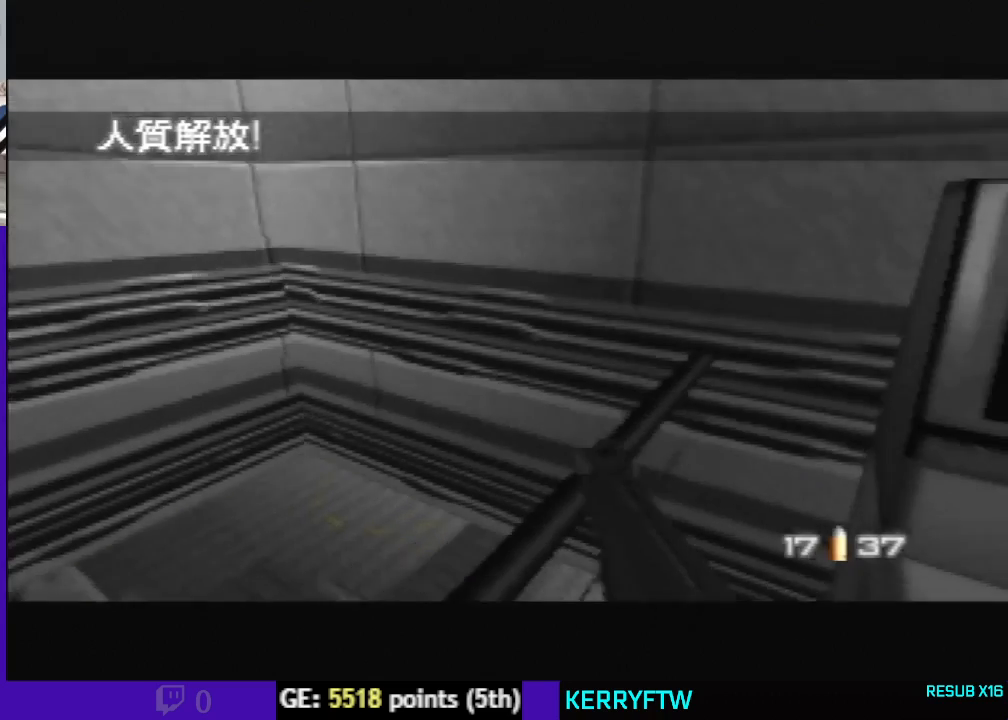
{"buttons": [], "left_stick": "center", "events": []}
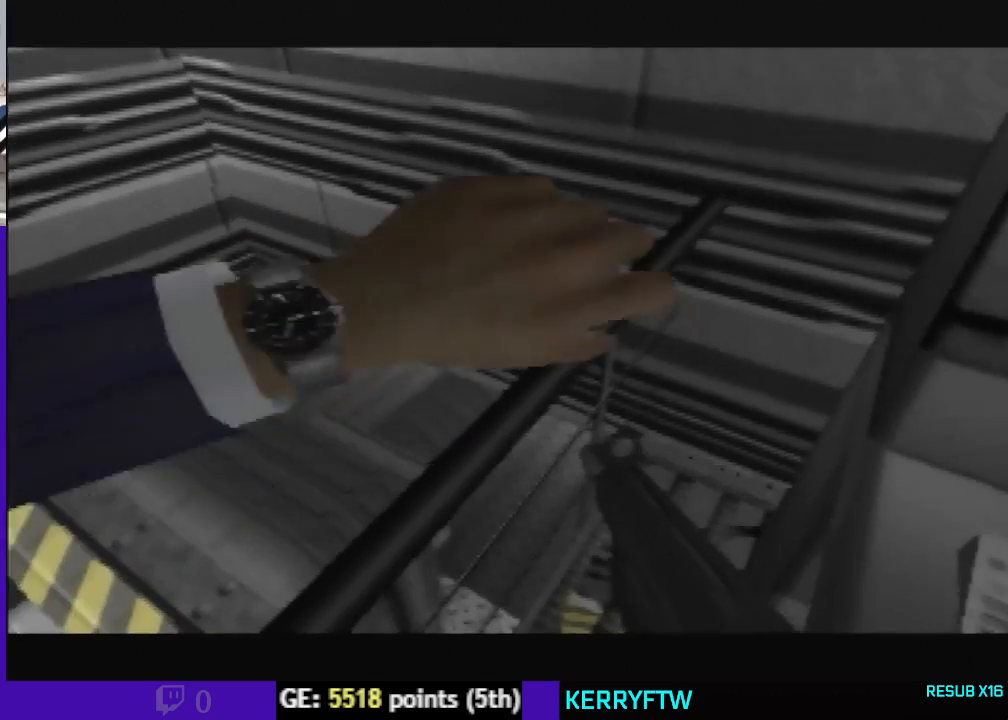
{"buttons": [], "left_stick": "center", "events": []}
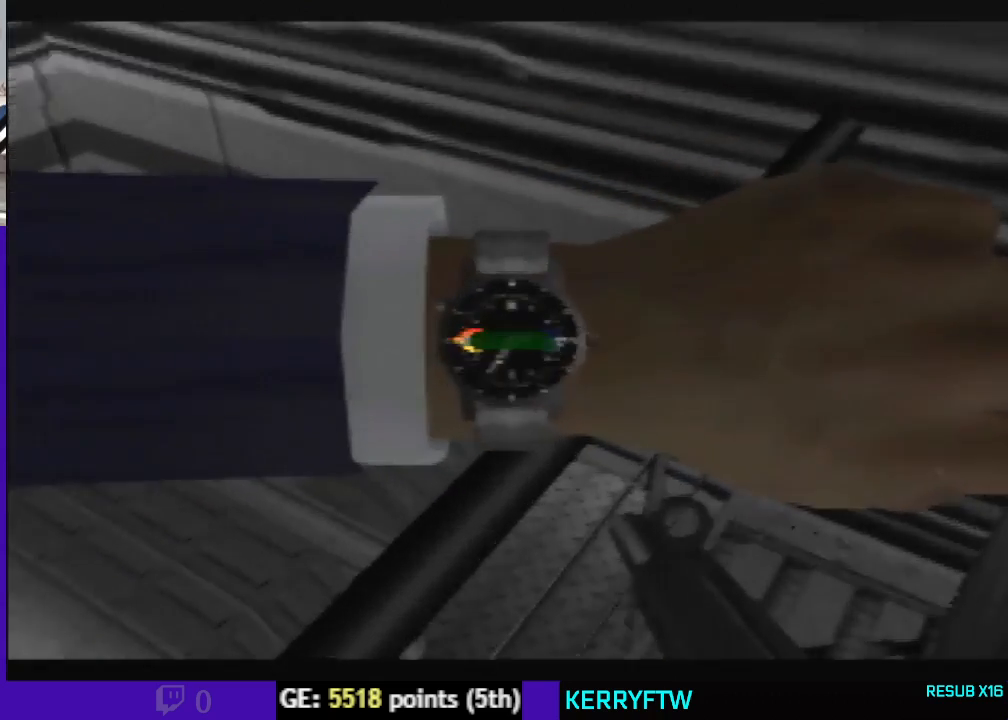
{"buttons": [], "left_stick": "center", "events": []}
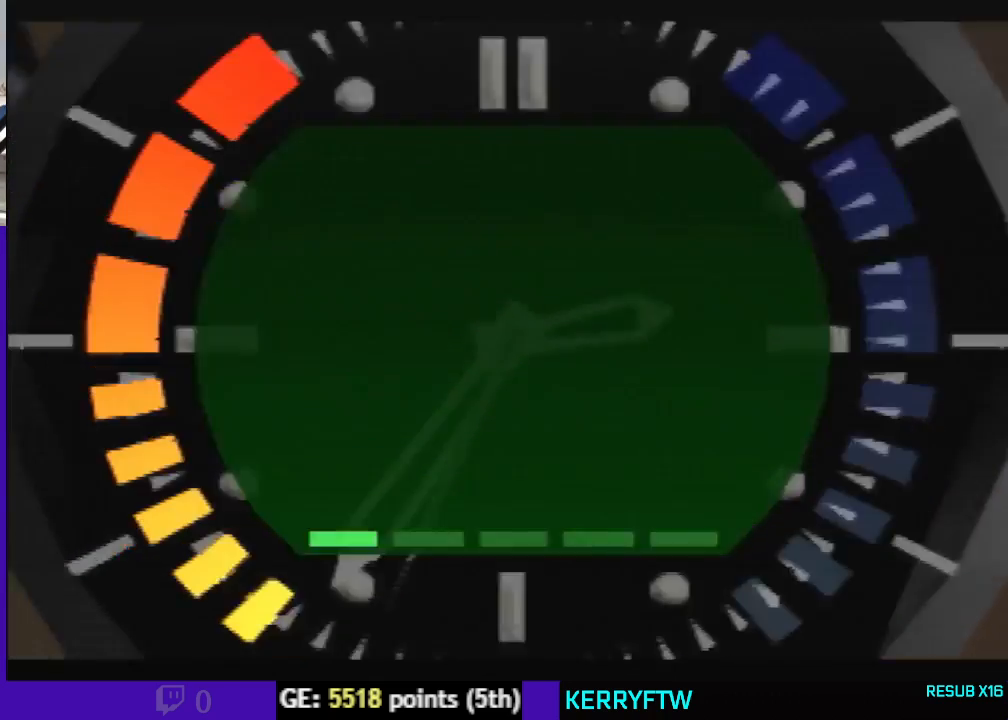
{"buttons": [], "left_stick": "center", "events": [[133, "left_stick", "down"], [333, "left_stick", "center"]]}
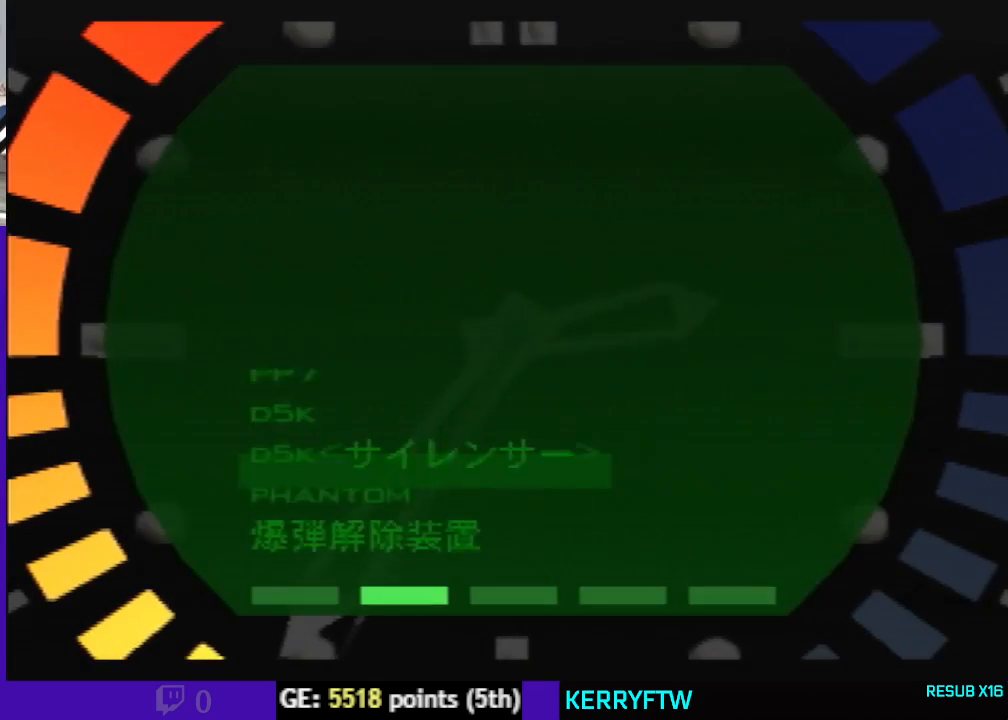
{"buttons": ["A"], "left_stick": "center", "events": [[200, "A", "down"], [267, "left_stick", "down"], [333, "A", "up"], [400, "left_stick", "center"], [467, "A", "down"]]}
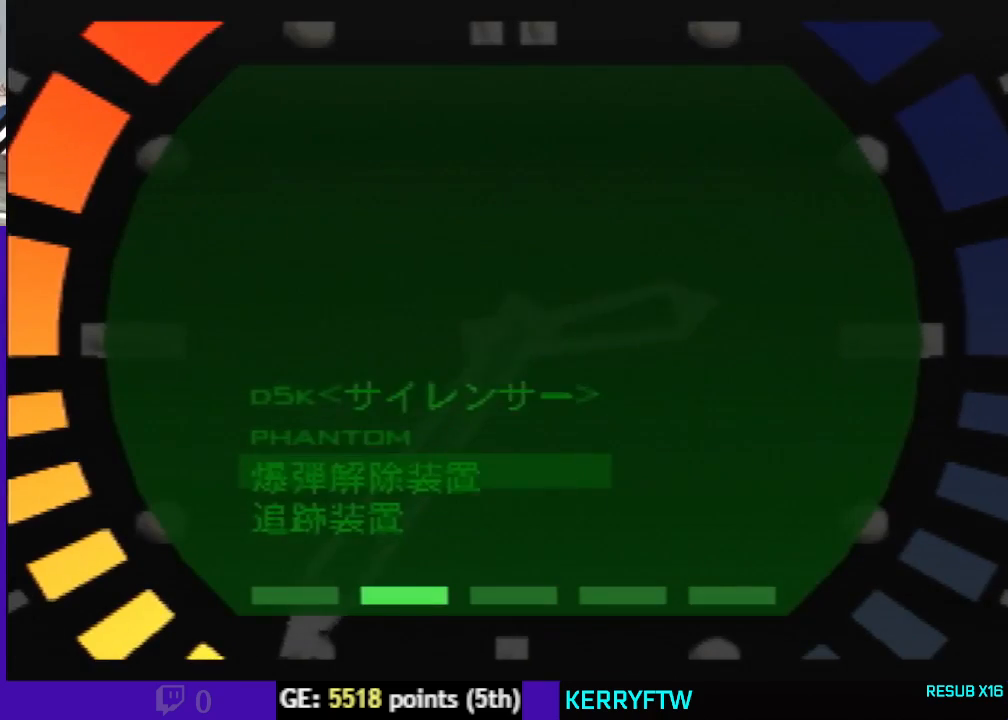
{"buttons": [], "left_stick": "center", "events": [[133, "A", "up"]]}
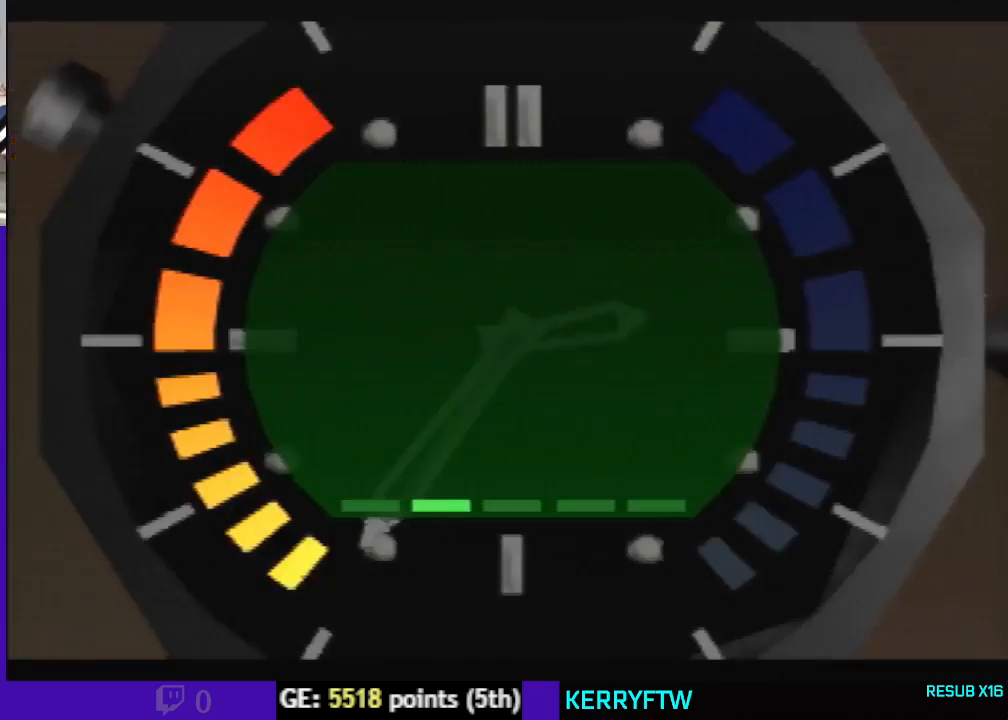
{"buttons": ["C_UP"], "left_stick": "center", "events": [[67, "C_UP", "down"]]}
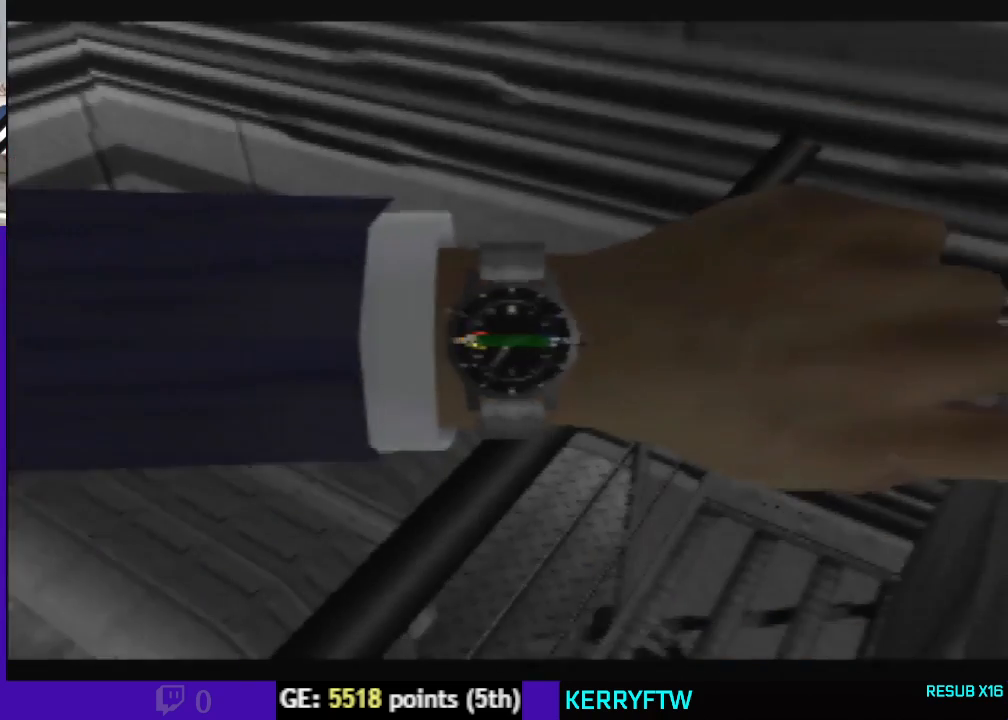
{"buttons": ["C_UP"], "left_stick": "right", "events": [[200, "left_stick", "right"]]}
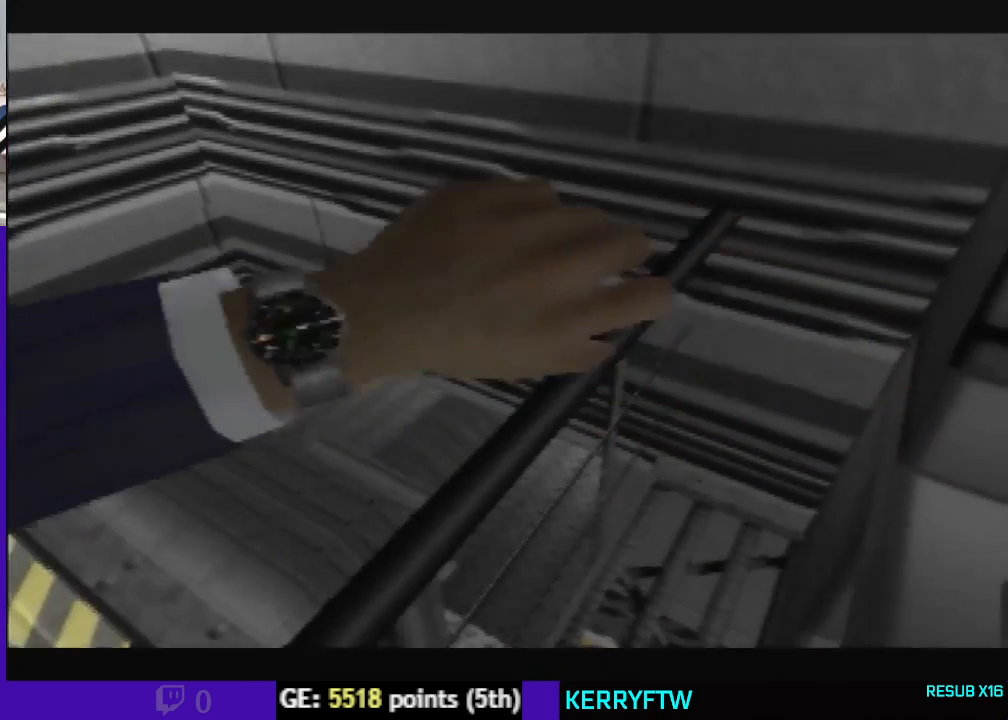
{"buttons": ["C_UP"], "left_stick": "right", "events": []}
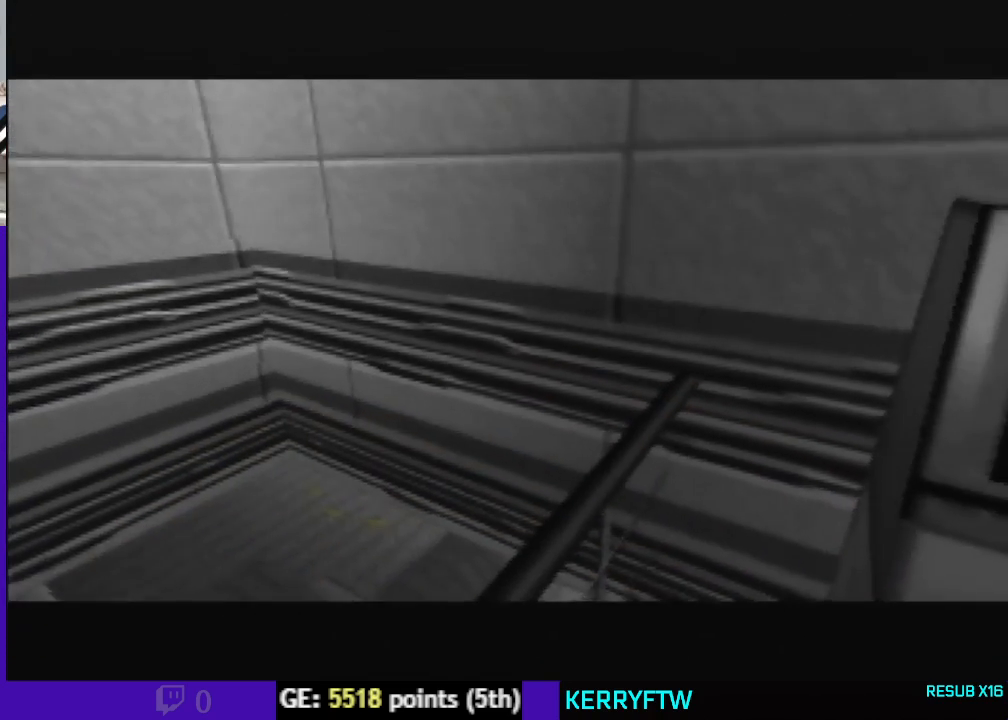
{"buttons": ["C_UP"], "left_stick": "right", "events": []}
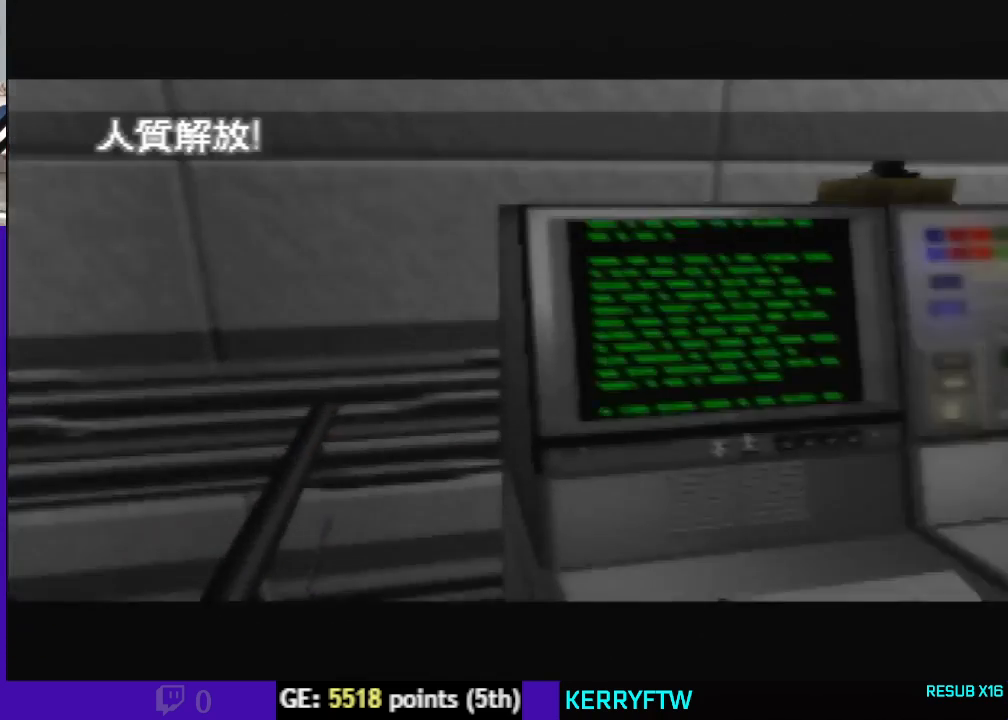
{"buttons": ["C_UP"], "left_stick": "up-right", "events": [[400, "left_stick", "up-right"]]}
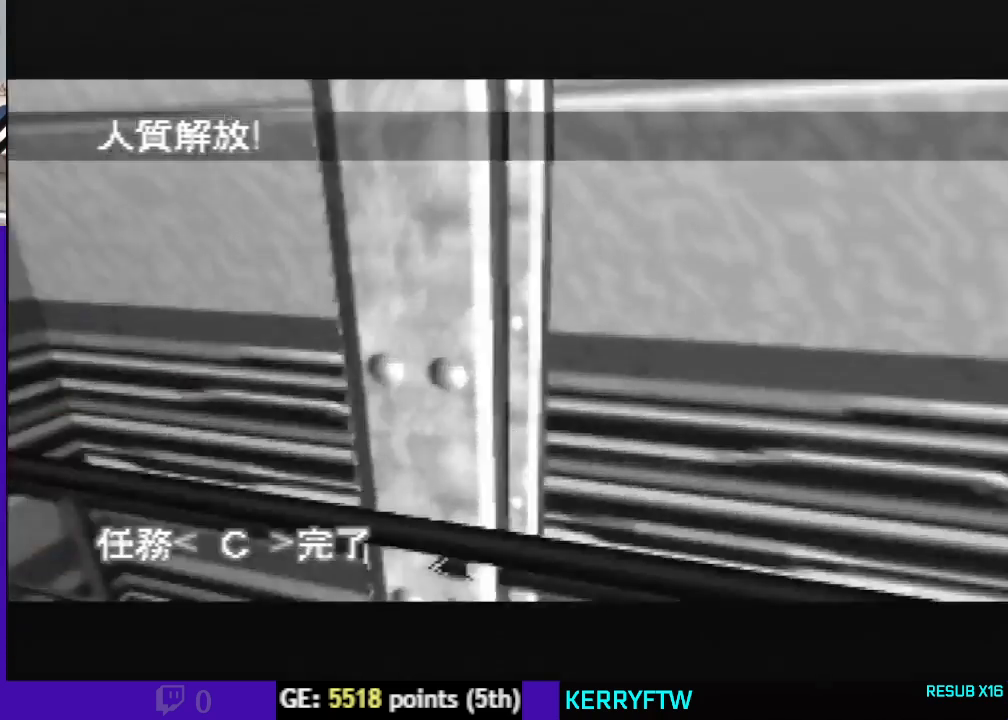
{"buttons": ["C_UP"], "left_stick": "up-right", "events": []}
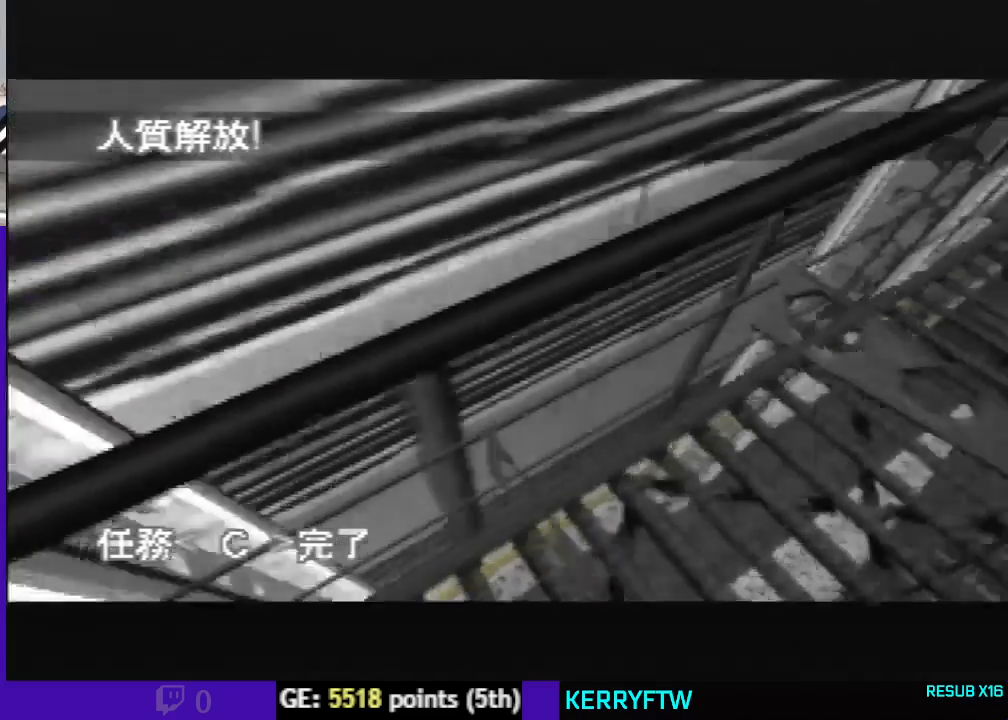
{"buttons": ["A", "C_UP"], "left_stick": "center", "events": [[167, "left_stick", "center"], [367, "A", "down"]]}
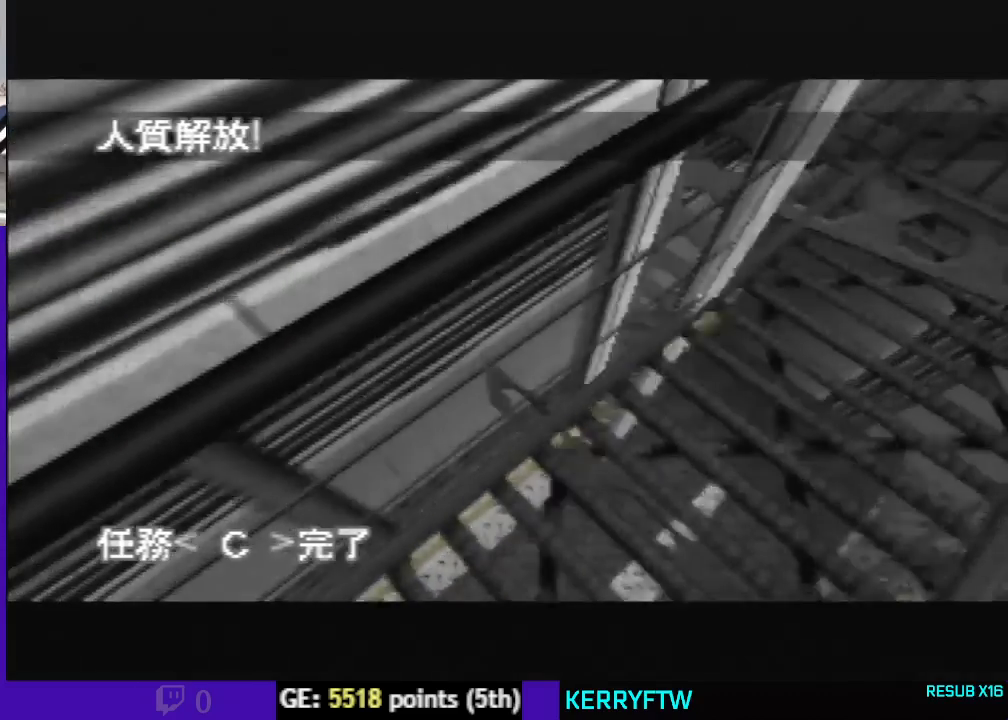
{"buttons": ["C_UP"], "left_stick": "down-right", "events": [[33, "A", "up"], [267, "left_stick", "right"], [433, "left_stick", "down-right"]]}
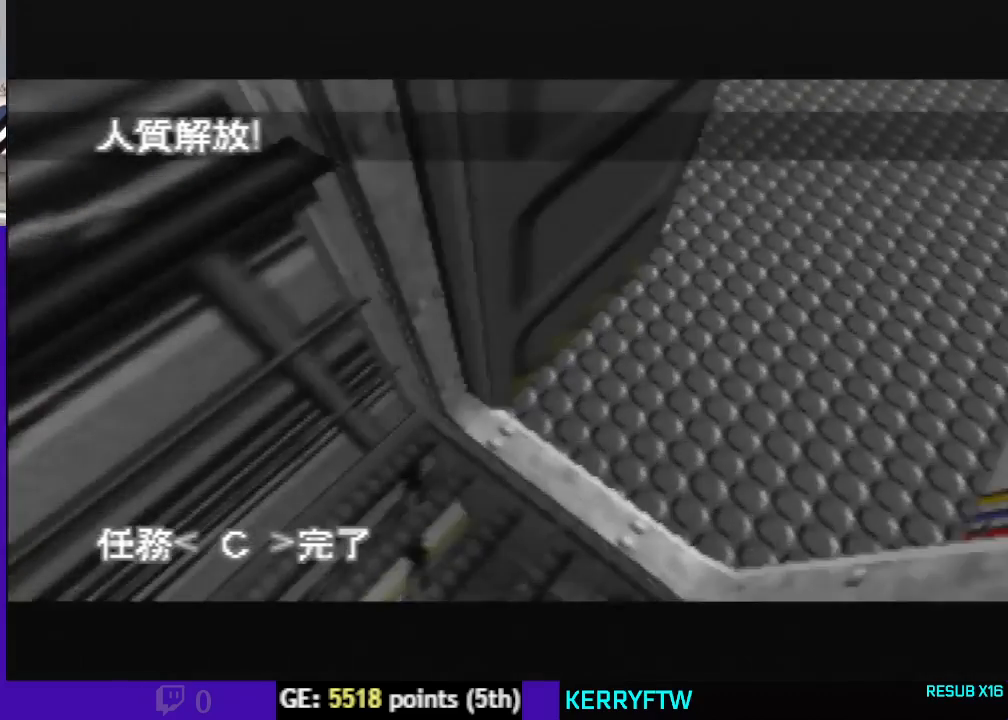
{"buttons": ["C_LEFT", "C_UP"], "left_stick": "center", "events": [[33, "C_LEFT", "down"], [200, "left_stick", "center"]]}
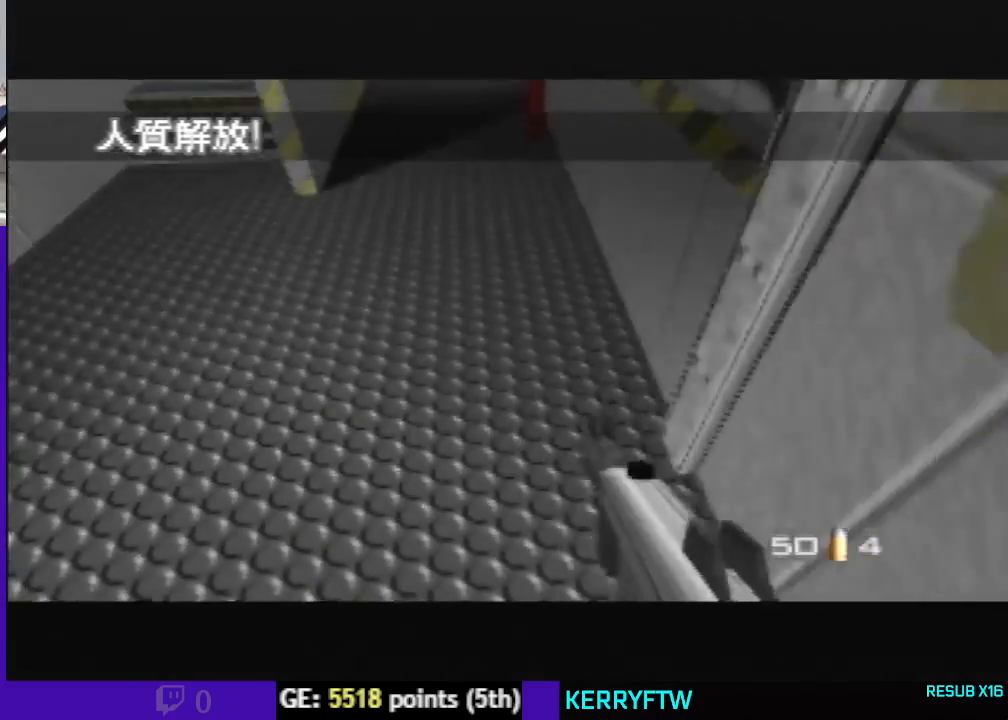
{"buttons": ["C_LEFT", "C_UP"], "left_stick": "down-right", "events": [[67, "left_stick", "right"], [267, "left_stick", "down-right"]]}
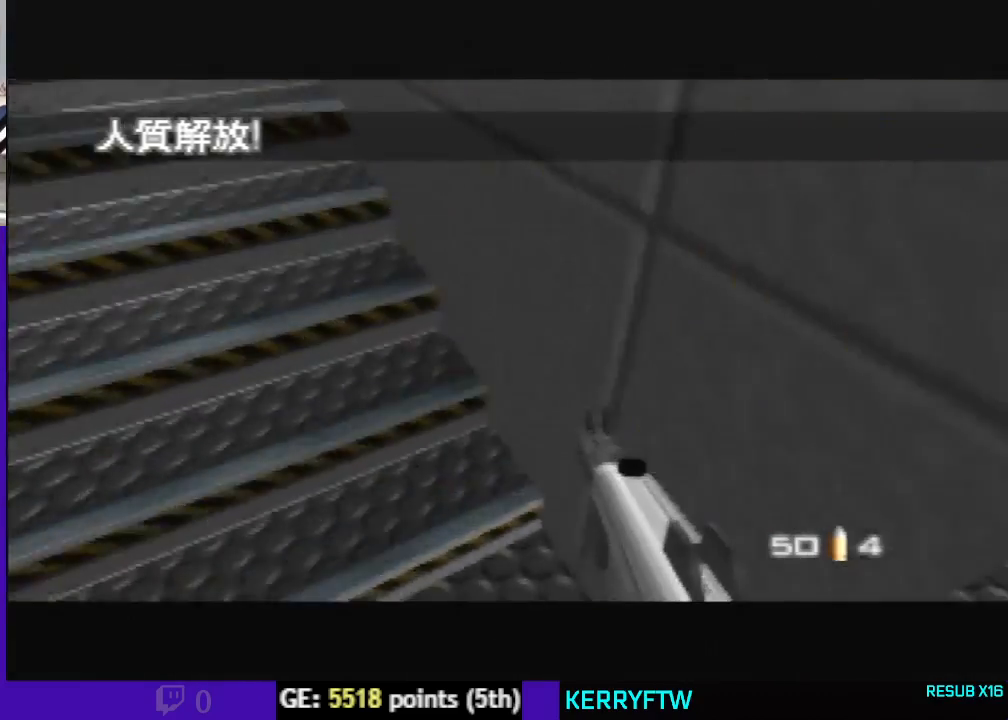
{"buttons": ["C_LEFT", "C_UP"], "left_stick": "center", "events": [[33, "left_stick", "center"]]}
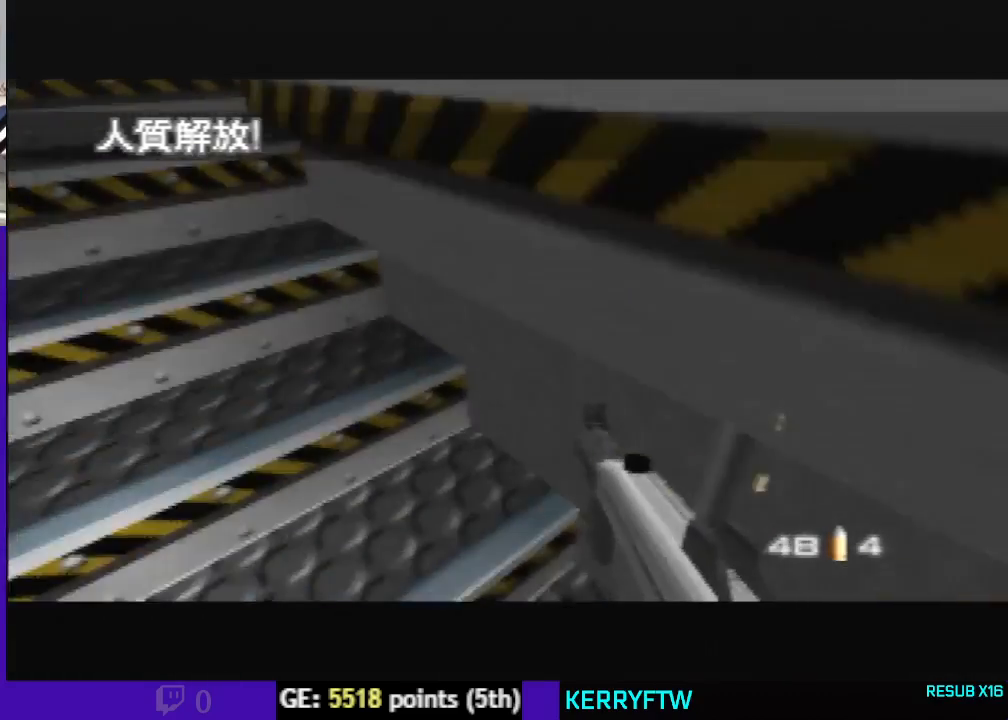
{"buttons": ["C_UP"], "left_stick": "right", "events": [[100, "left_stick", "right"], [233, "C_LEFT", "up"]]}
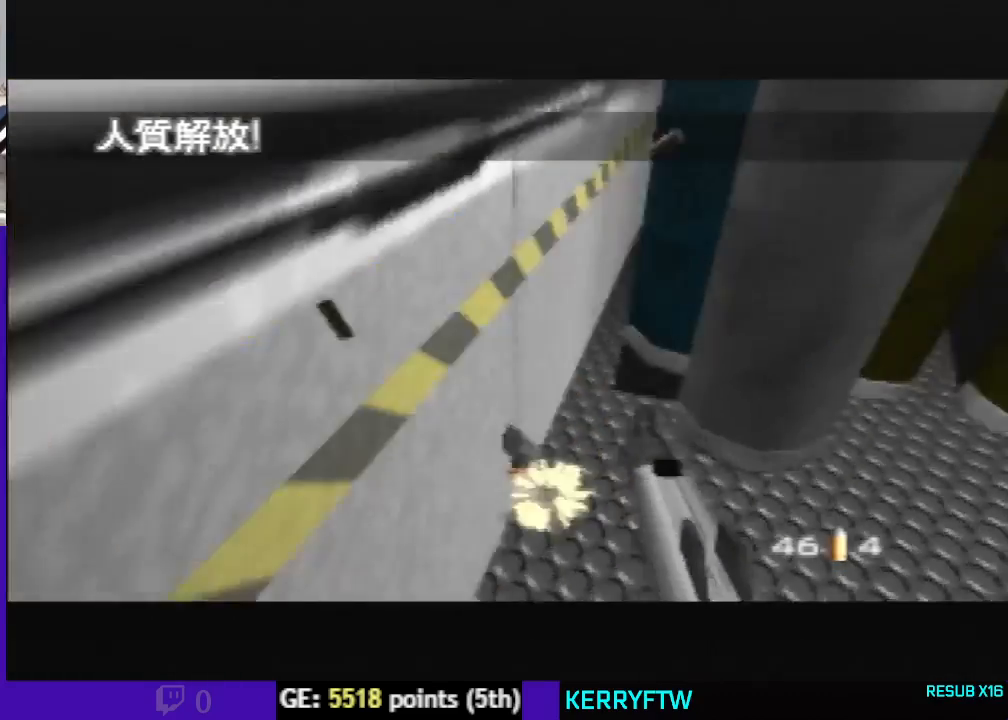
{"buttons": ["C_LEFT", "C_UP"], "left_stick": "up-right", "events": [[233, "C_LEFT", "down"], [400, "left_stick", "up-right"]]}
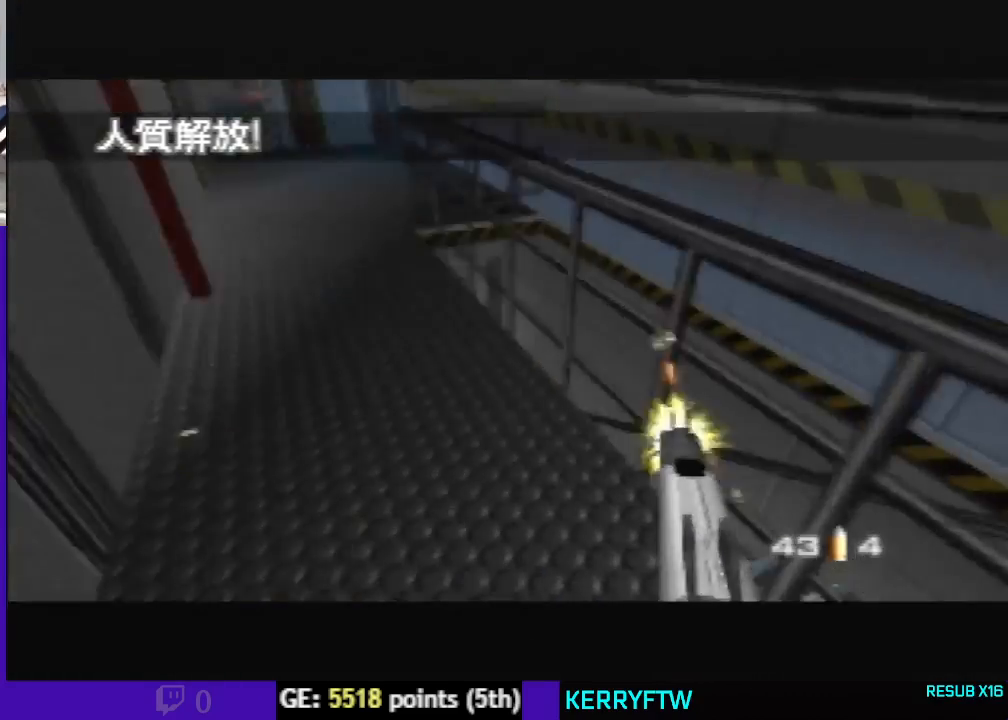
{"buttons": ["C_LEFT", "C_UP"], "left_stick": "center", "events": [[33, "left_stick", "center"], [267, "left_stick", "left"], [333, "left_stick", "up-left"], [433, "left_stick", "center"]]}
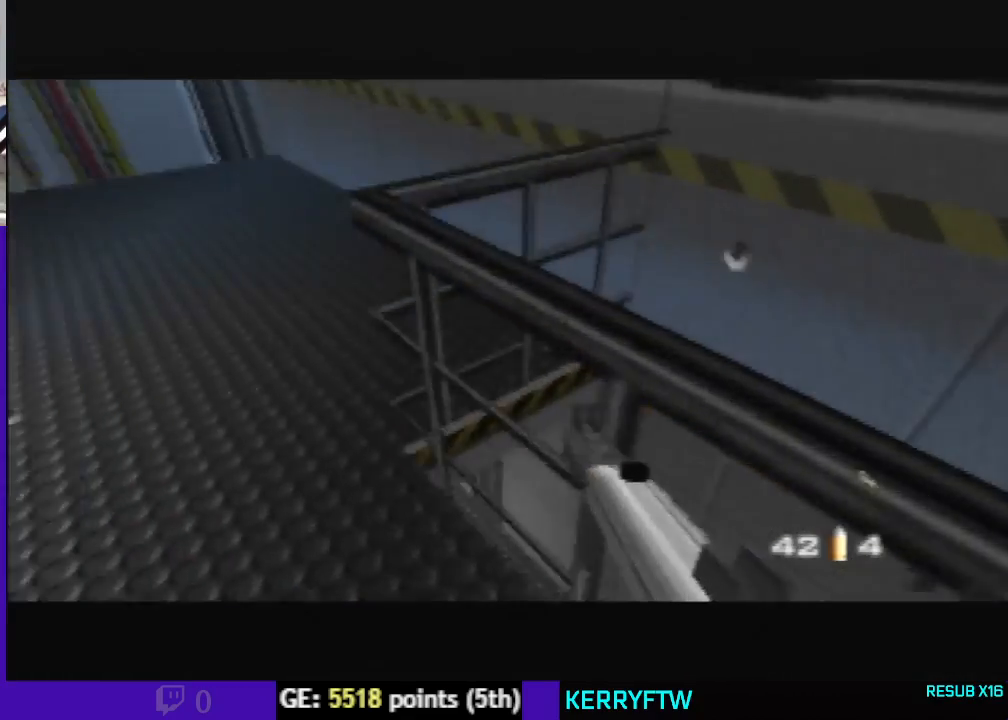
{"buttons": ["C_LEFT", "C_UP"], "left_stick": "up-right", "events": [[433, "left_stick", "up-right"]]}
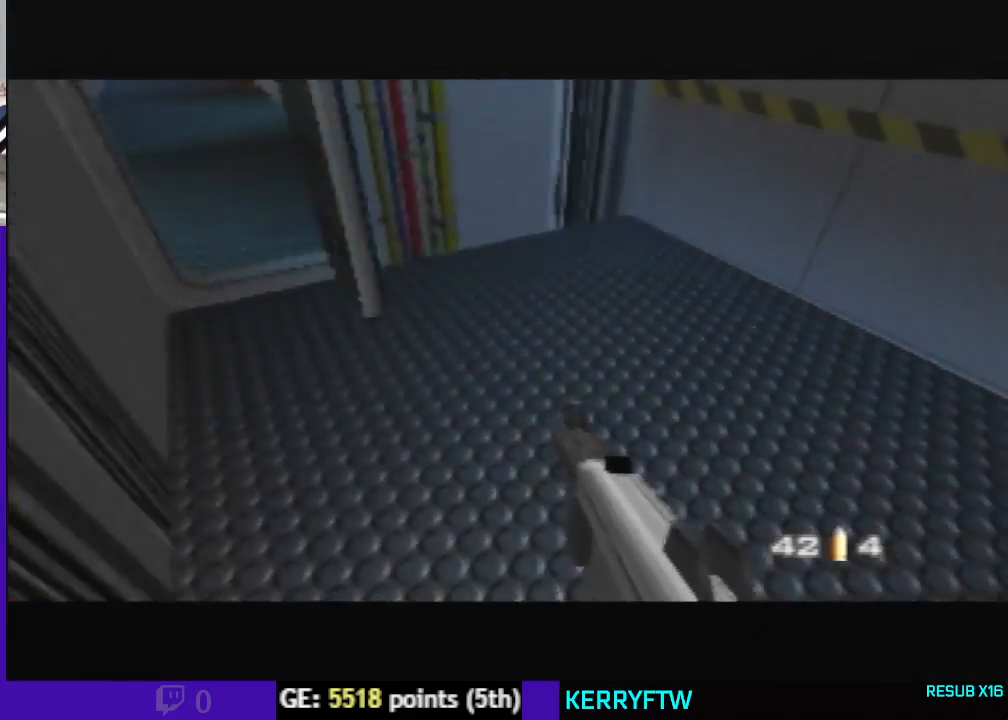
{"buttons": ["C_LEFT", "C_UP"], "left_stick": "center", "events": [[200, "left_stick", "center"], [267, "left_stick", "down-left"], [467, "left_stick", "center"]]}
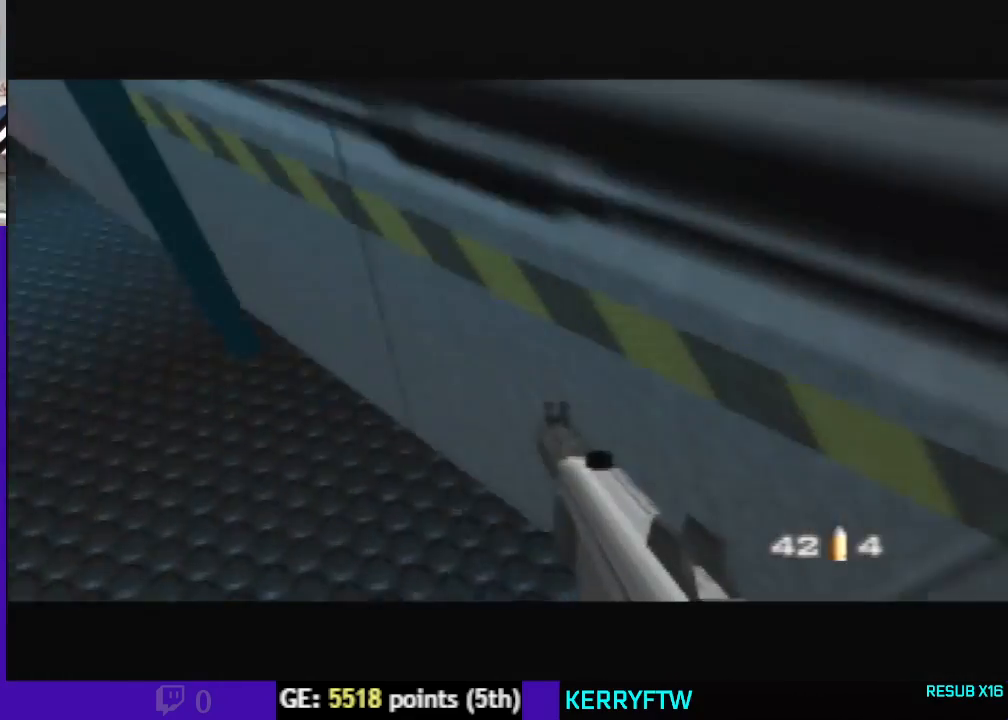
{"buttons": ["C_LEFT", "C_UP"], "left_stick": "up-left", "events": [[200, "left_stick", "left"], [333, "left_stick", "center"], [400, "left_stick", "up-left"]]}
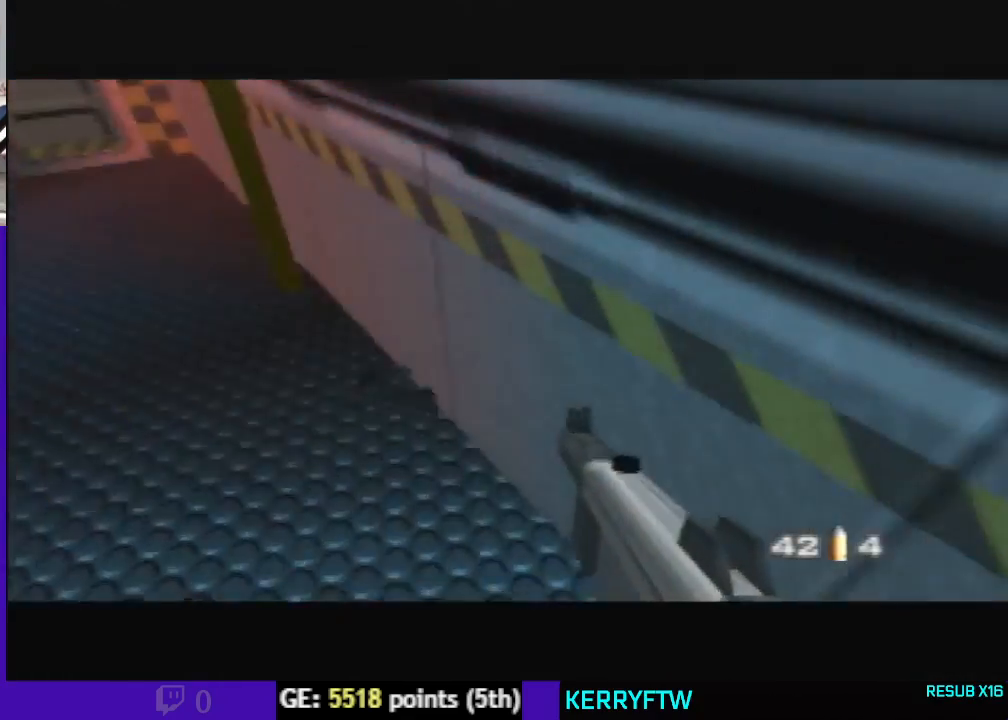
{"buttons": ["C_LEFT", "C_UP"], "left_stick": "center", "events": [[233, "left_stick", "center"]]}
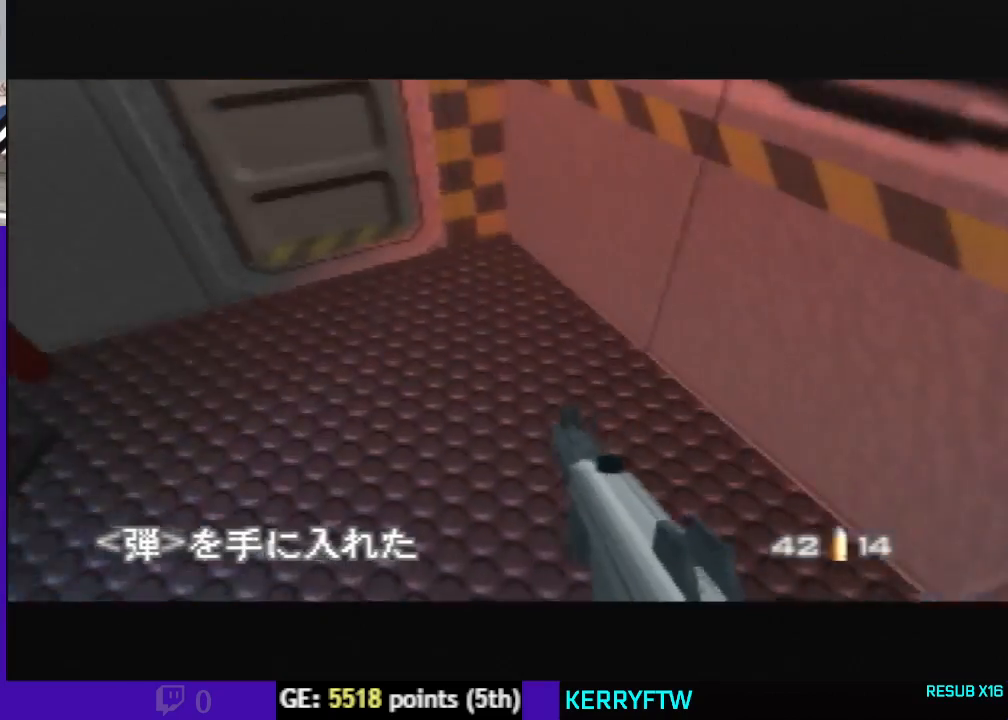
{"buttons": ["C_LEFT", "C_UP"], "left_stick": "right", "events": [[200, "left_stick", "right"]]}